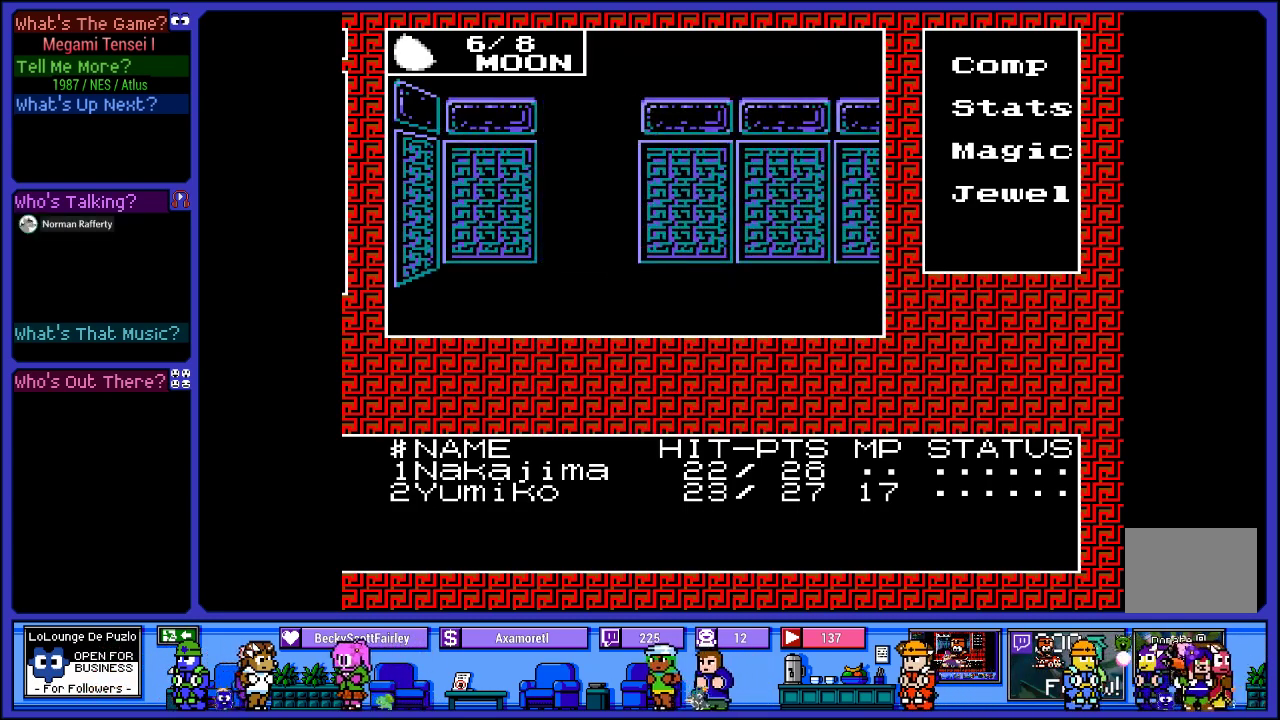
Gameplay with a controller (PlayStation layout); each line is a JSON object with the inputs held at the frame after it. "events" lists button and stick changes between this image and that frame as [ms after this image, input, new state], when the widget could be followed in between. Not read: L3 R3.
{"buttons": ["DPAD_UP"], "left_stick": "center", "right_stick": "center", "events": [[50, "DPAD_RIGHT", "up"], [250, "DPAD_UP", "down"], [367, "DPAD_UP", "up"], [450, "DPAD_UP", "down"]]}
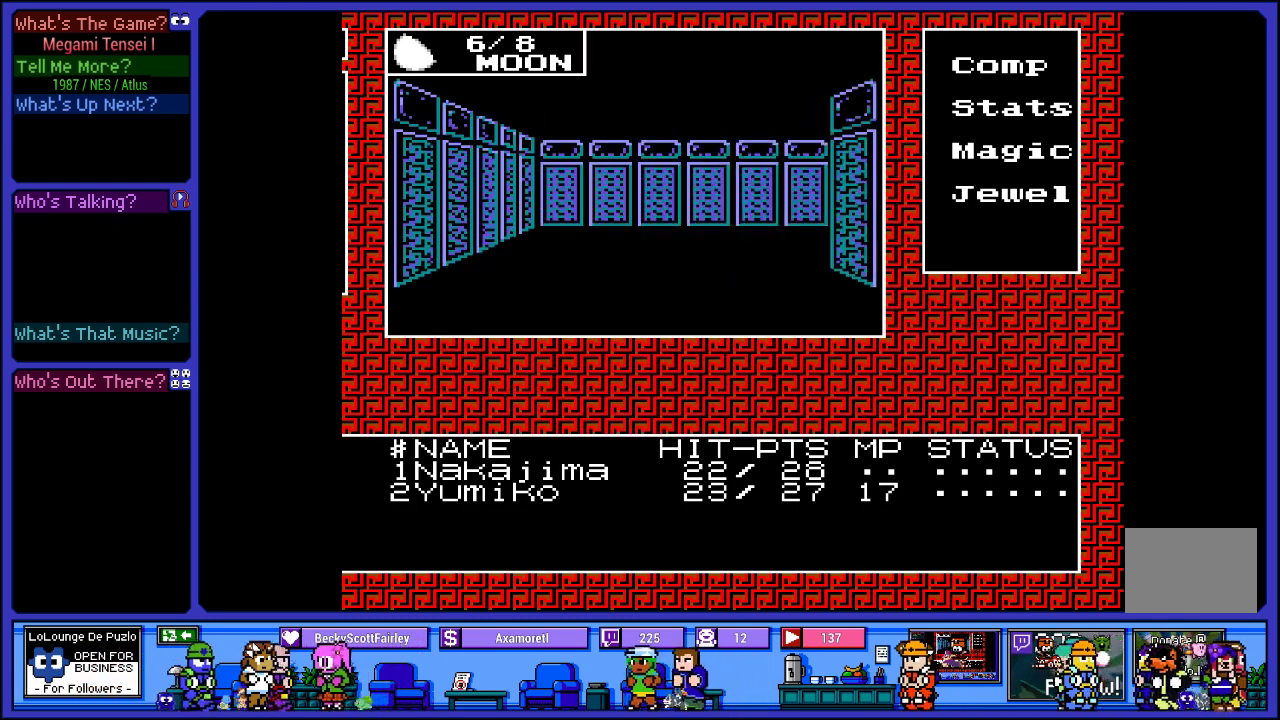
{"buttons": ["DPAD_RIGHT"], "left_stick": "center", "right_stick": "center", "events": [[117, "DPAD_UP", "up"], [400, "DPAD_RIGHT", "down"]]}
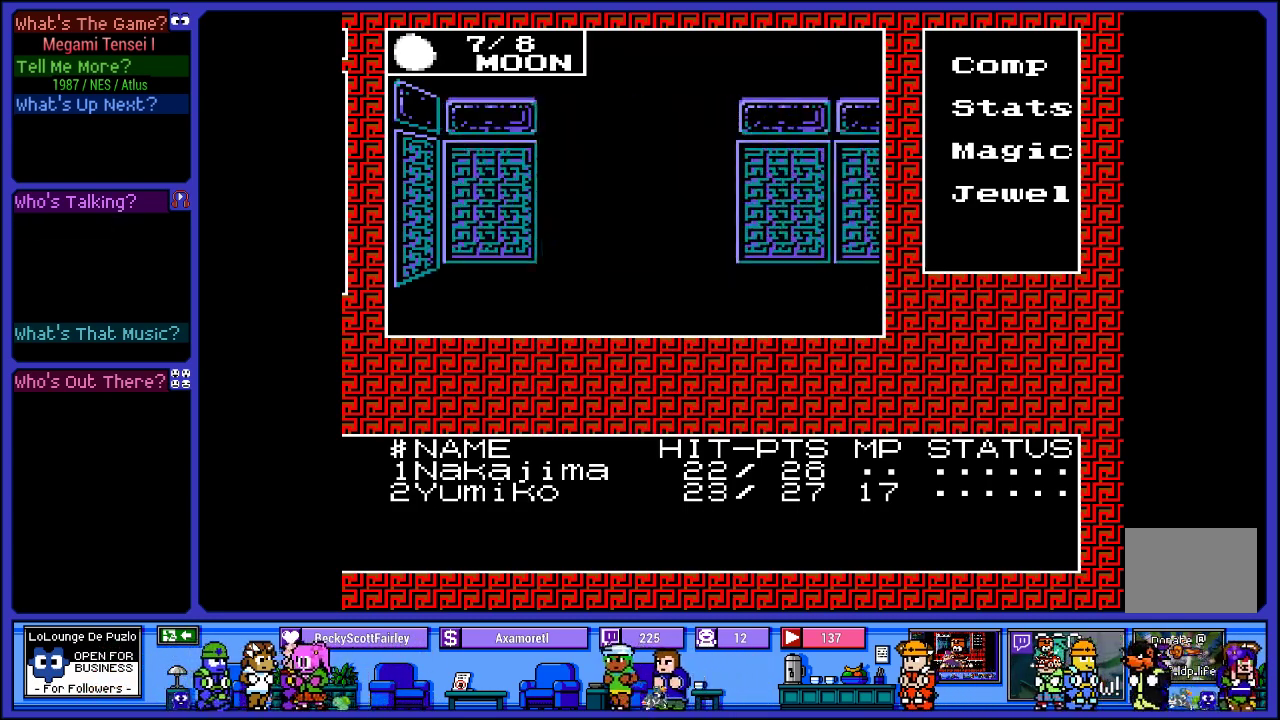
{"buttons": ["DPAD_UP"], "left_stick": "center", "right_stick": "center", "events": [[17, "DPAD_RIGHT", "up"], [183, "DPAD_UP", "down"], [317, "DPAD_UP", "up"], [467, "DPAD_UP", "down"]]}
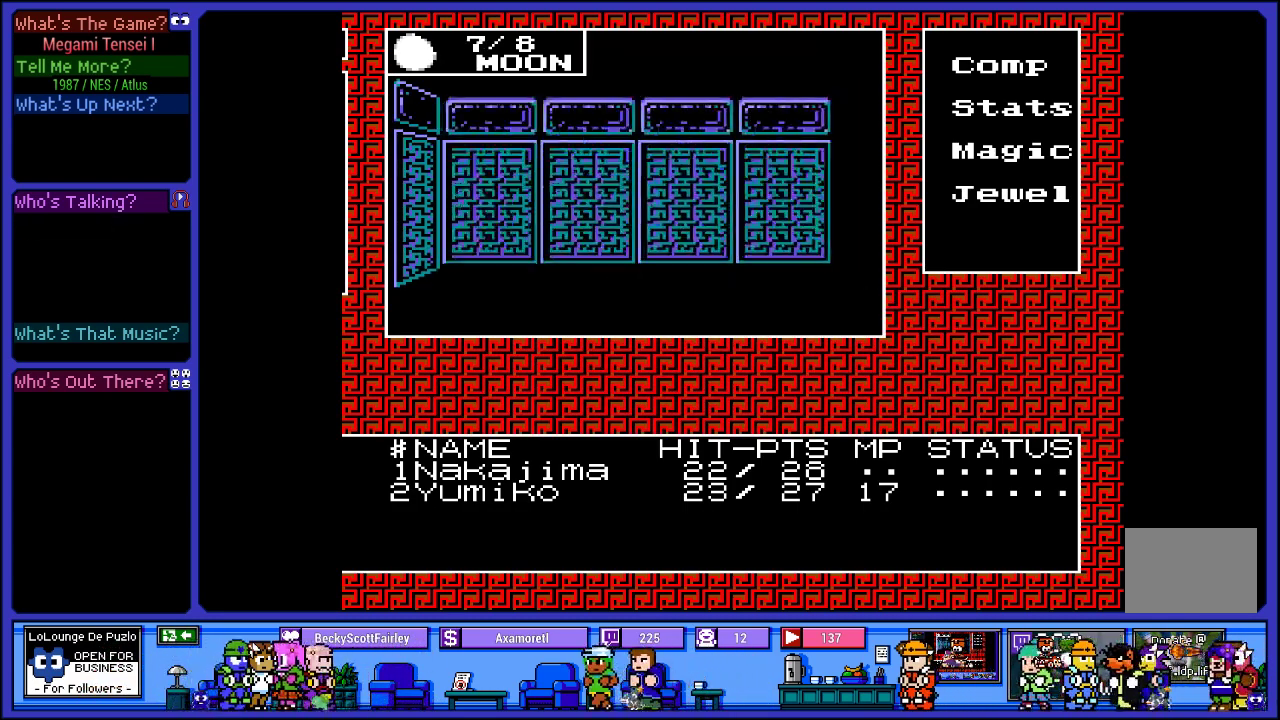
{"buttons": [], "left_stick": "center", "right_stick": "center", "events": [[67, "DPAD_UP", "up"], [300, "DPAD_RIGHT", "down"], [417, "DPAD_RIGHT", "up"]]}
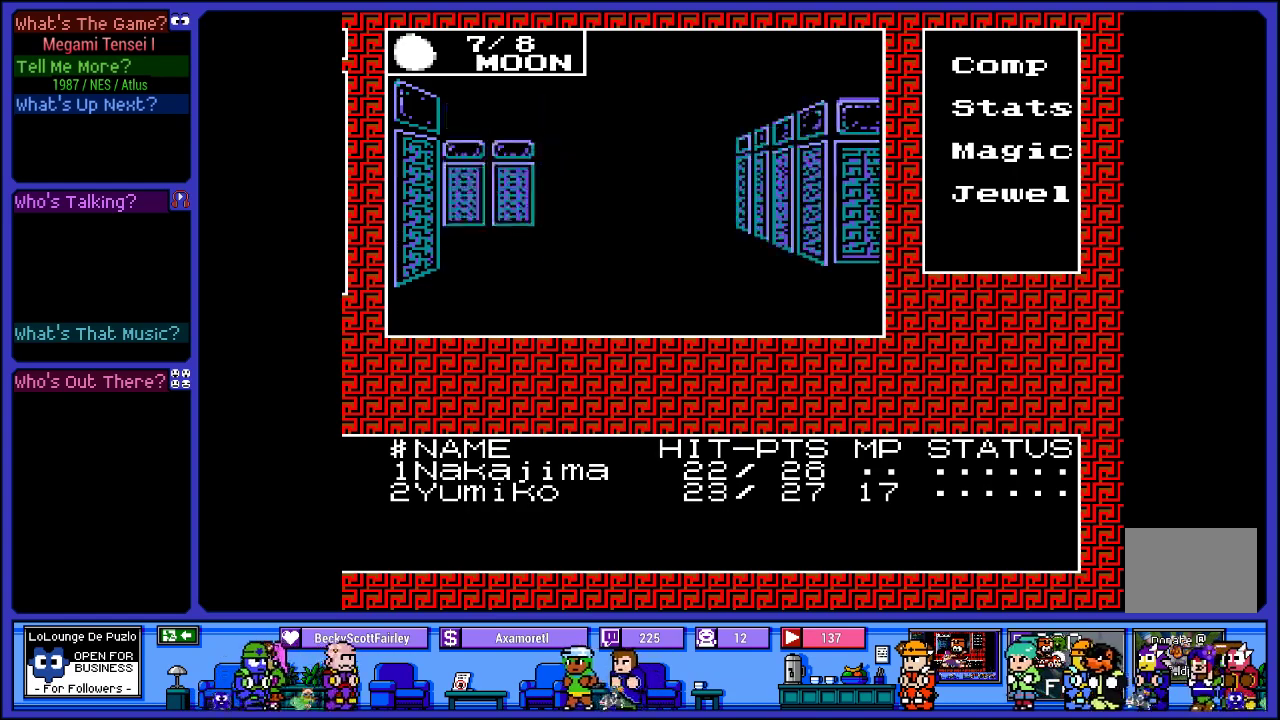
{"buttons": ["DPAD_LEFT"], "left_stick": "center", "right_stick": "center", "events": [[83, "DPAD_UP", "down"], [250, "DPAD_UP", "up"], [483, "DPAD_LEFT", "down"]]}
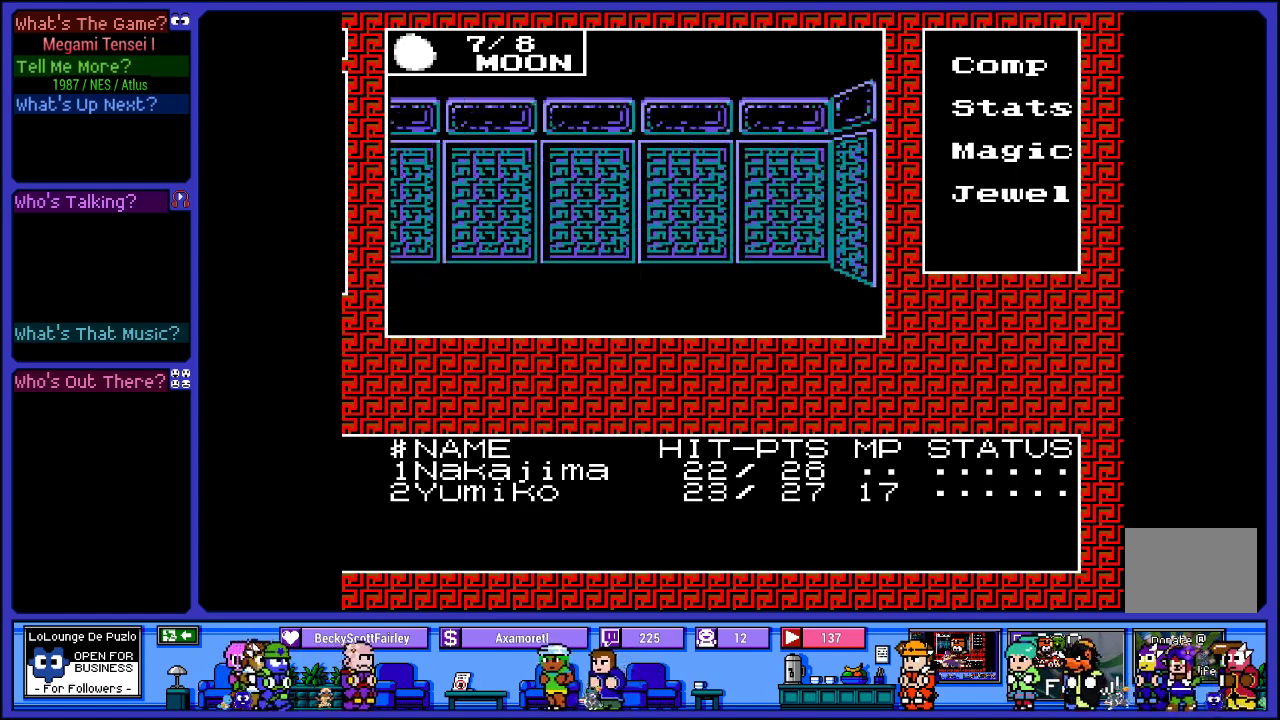
{"buttons": [], "left_stick": "center", "right_stick": "center", "events": [[83, "DPAD_LEFT", "up"], [217, "DPAD_UP", "down"], [333, "DPAD_UP", "up"]]}
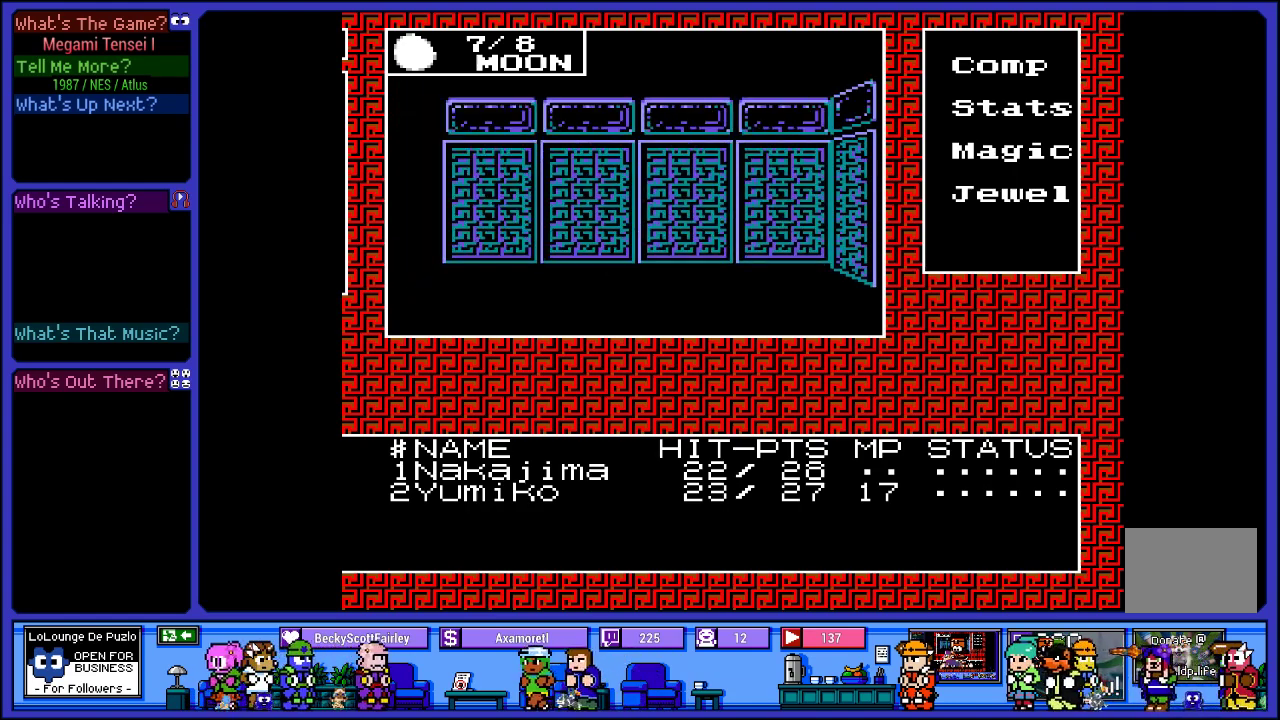
{"buttons": ["DPAD_LEFT"], "left_stick": "center", "right_stick": "center", "events": [[233, "DPAD_UP", "down"], [283, "DPAD_UP", "up"], [483, "DPAD_LEFT", "down"]]}
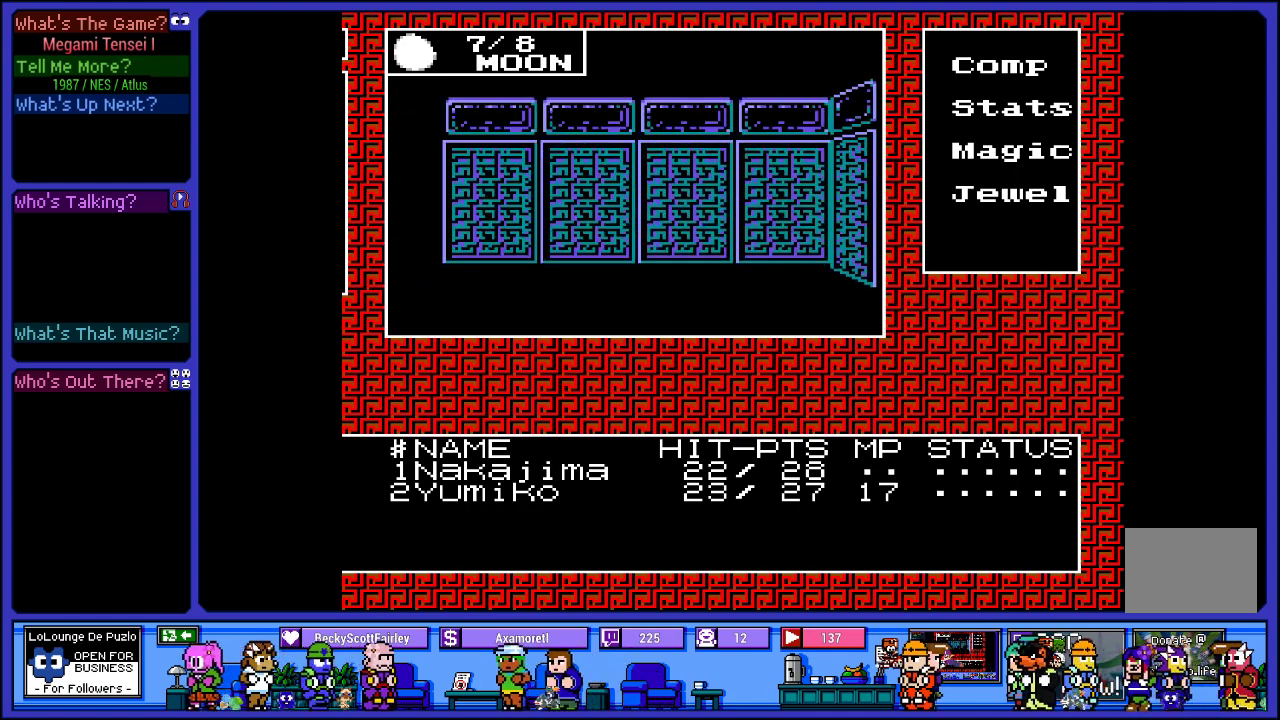
{"buttons": [], "left_stick": "center", "right_stick": "center", "events": [[100, "DPAD_LEFT", "up"], [267, "DPAD_UP", "down"], [433, "DPAD_UP", "up"]]}
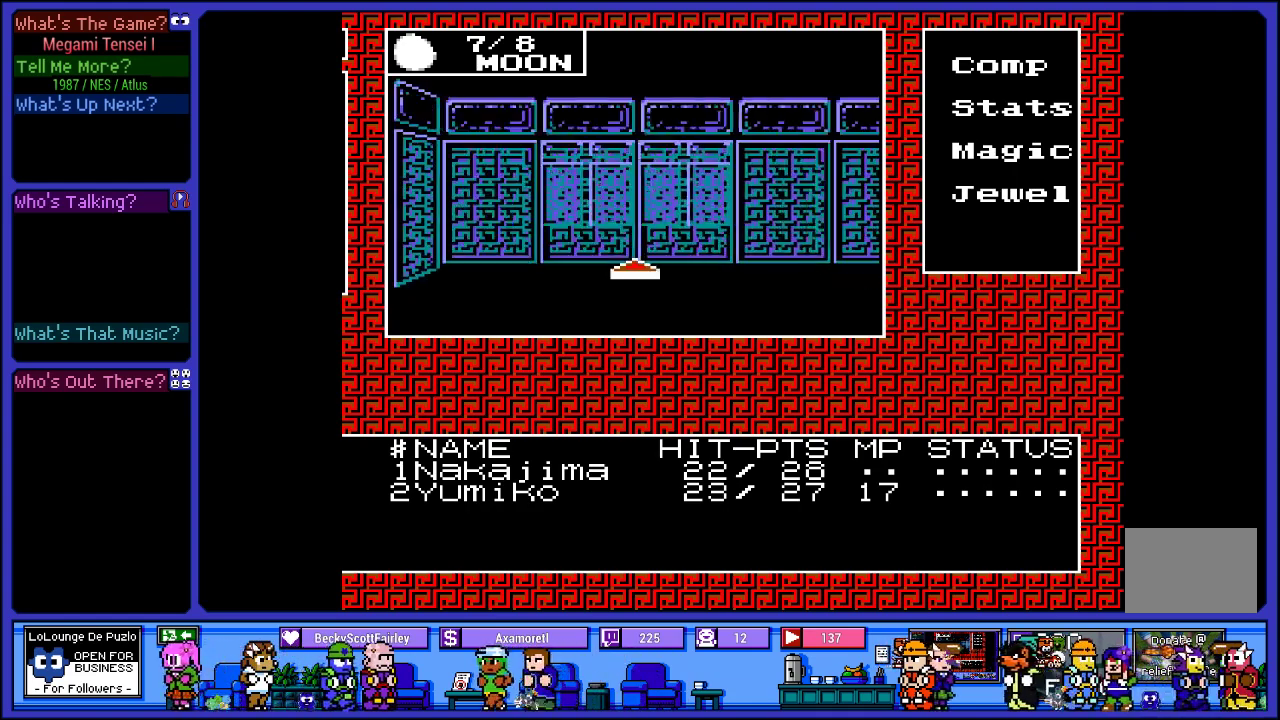
{"buttons": ["DPAD_UP"], "left_stick": "center", "right_stick": "center", "events": [[100, "DPAD_RIGHT", "down"], [233, "DPAD_RIGHT", "up"], [400, "DPAD_UP", "down"]]}
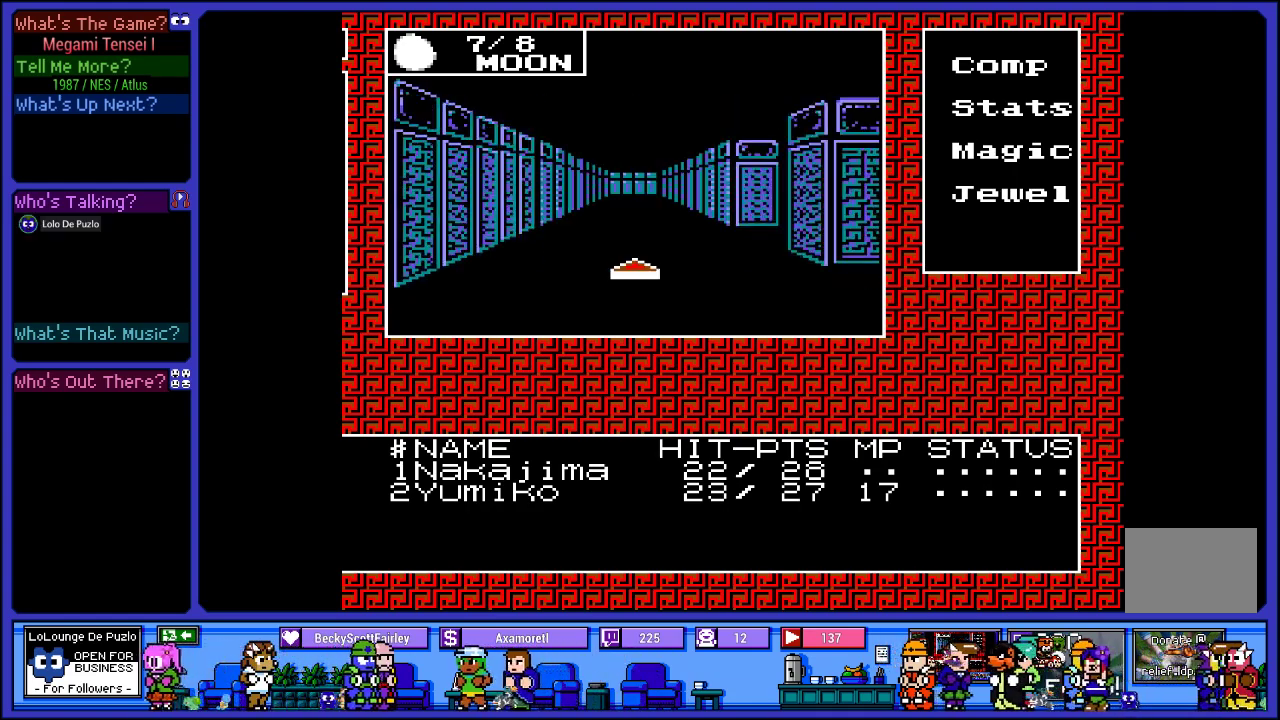
{"buttons": ["DPAD_UP"], "left_stick": "center", "right_stick": "center", "events": [[67, "DPAD_UP", "up"], [167, "DPAD_UP", "down"], [267, "DPAD_UP", "up"], [467, "DPAD_UP", "down"]]}
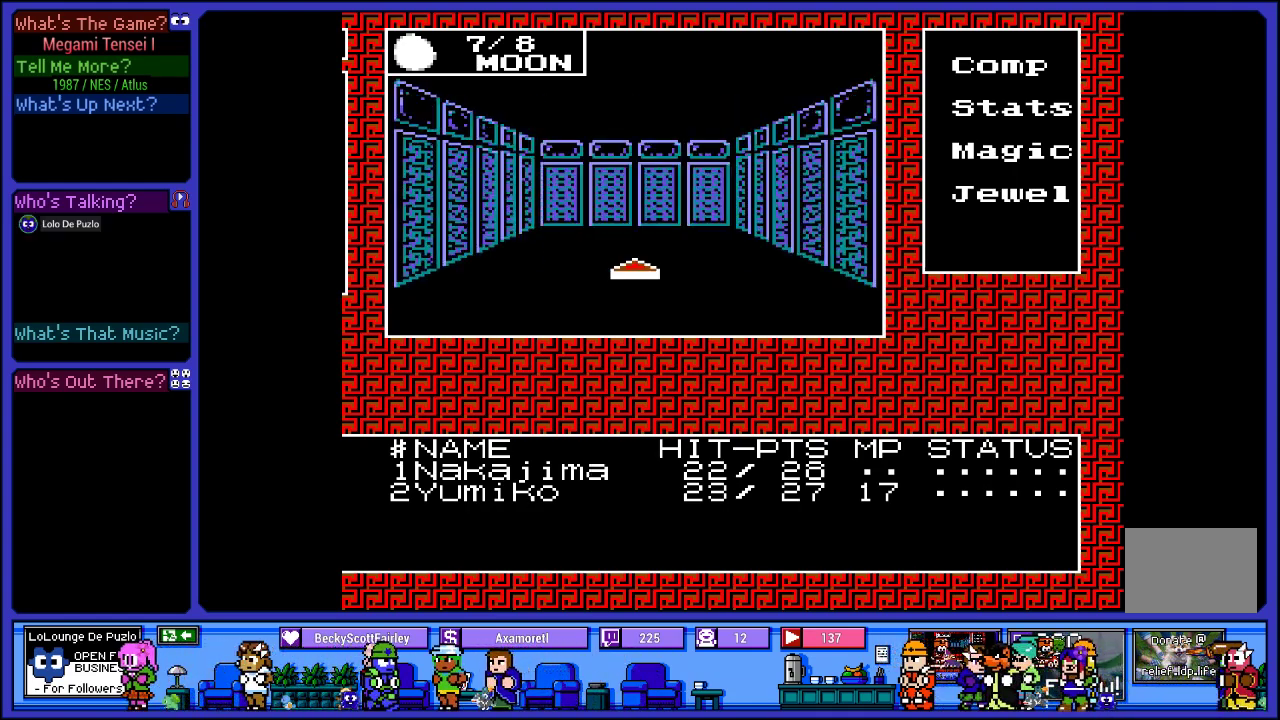
{"buttons": ["DPAD_RIGHT"], "left_stick": "center", "right_stick": "center", "events": [[100, "DPAD_UP", "up"], [417, "DPAD_RIGHT", "down"]]}
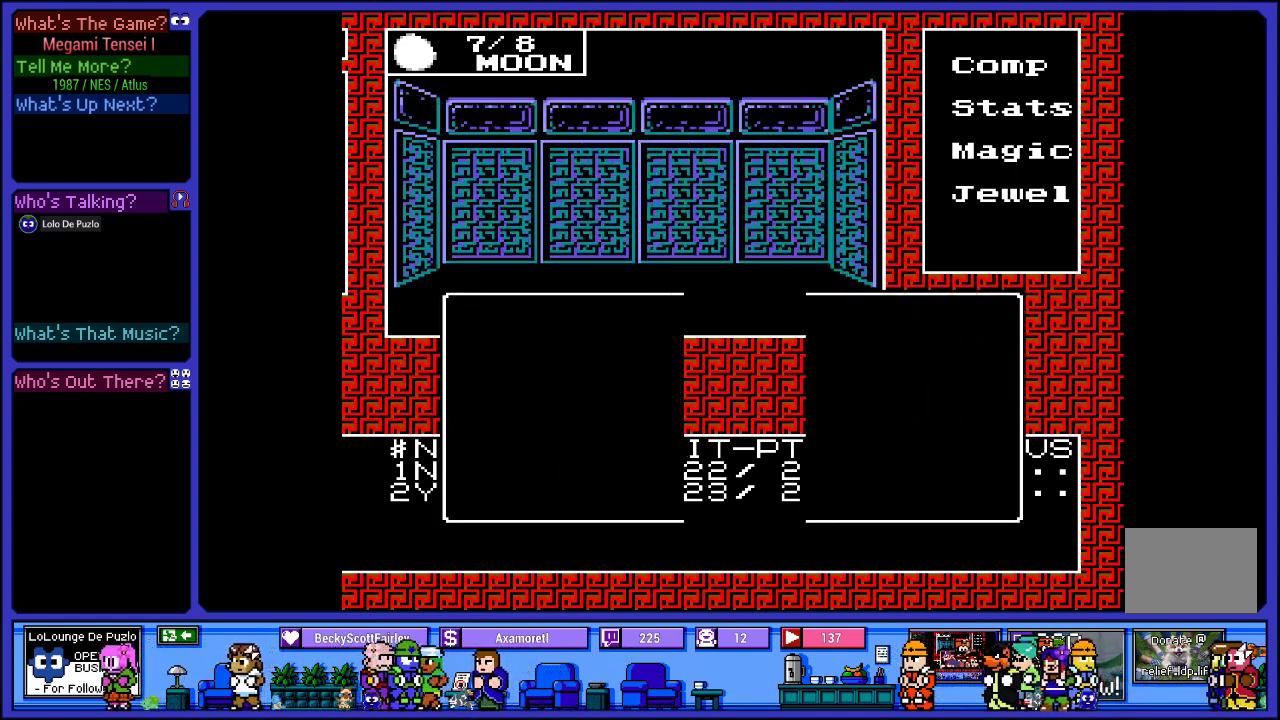
{"buttons": [], "left_stick": "center", "right_stick": "center", "events": [[50, "DPAD_RIGHT", "up"]]}
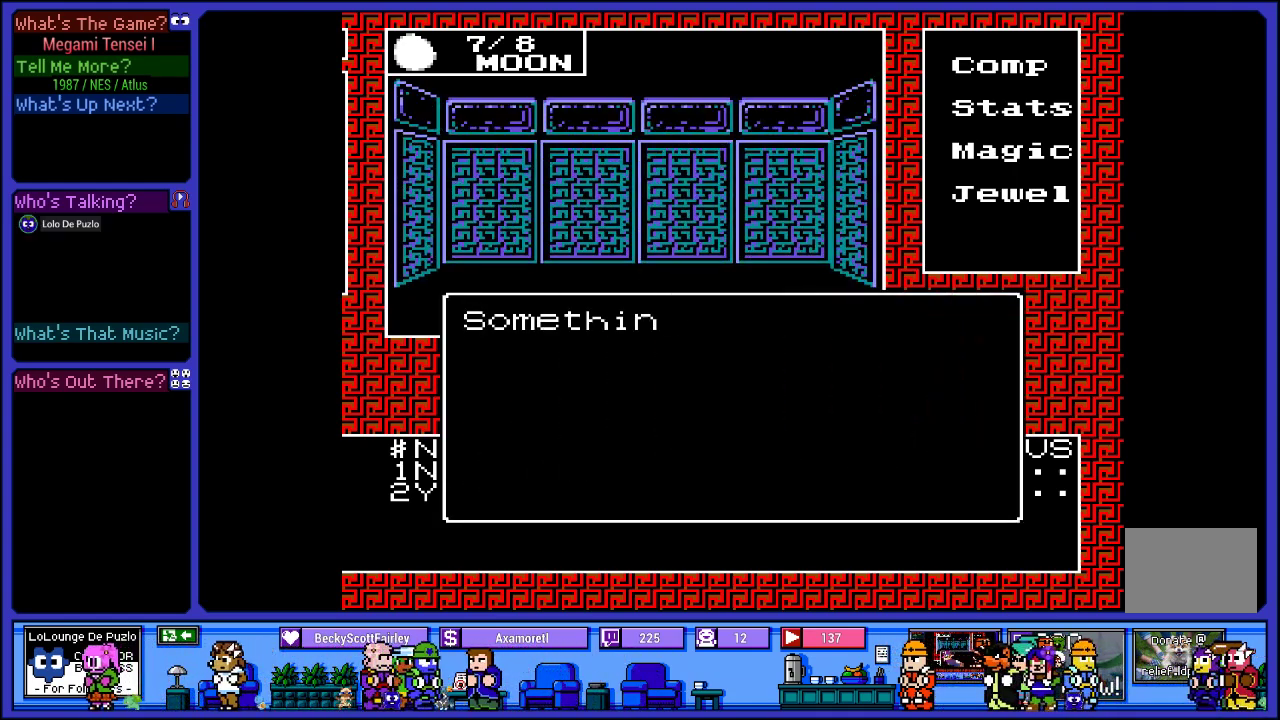
{"buttons": ["L2"], "left_stick": "center", "right_stick": "center", "events": [[283, "L2", "down"]]}
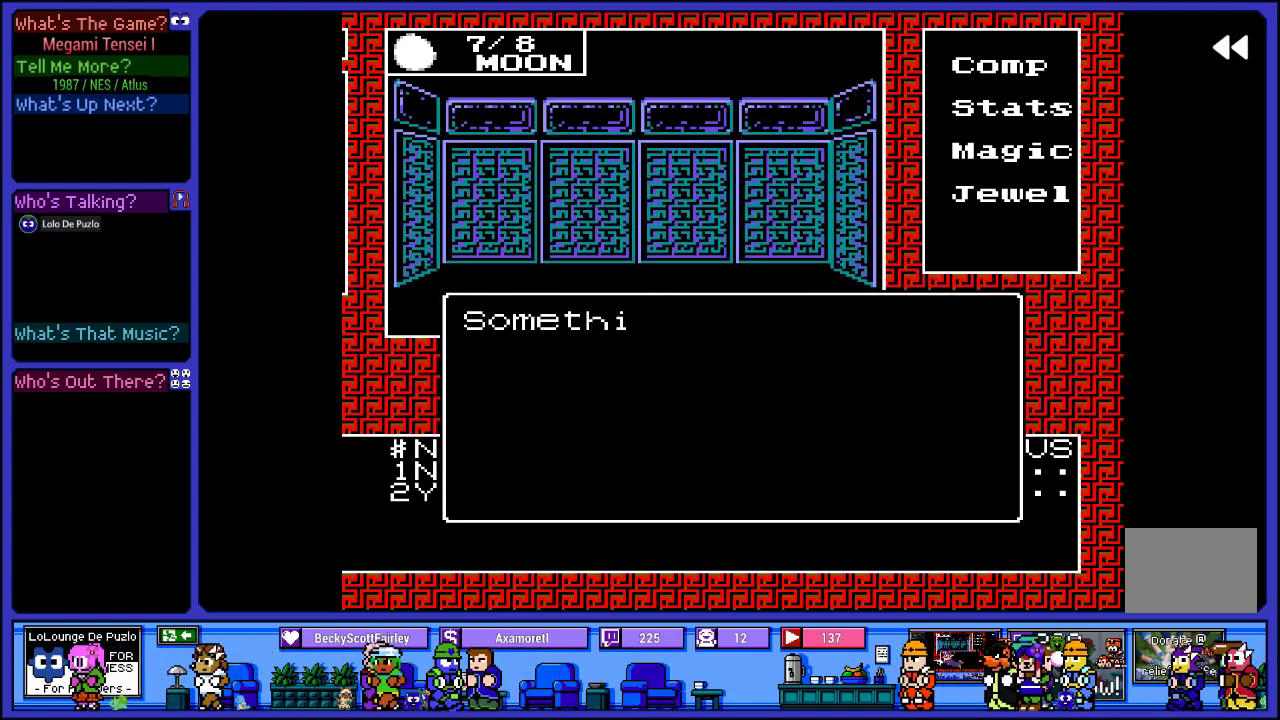
{"buttons": ["L2"], "left_stick": "center", "right_stick": "center", "events": []}
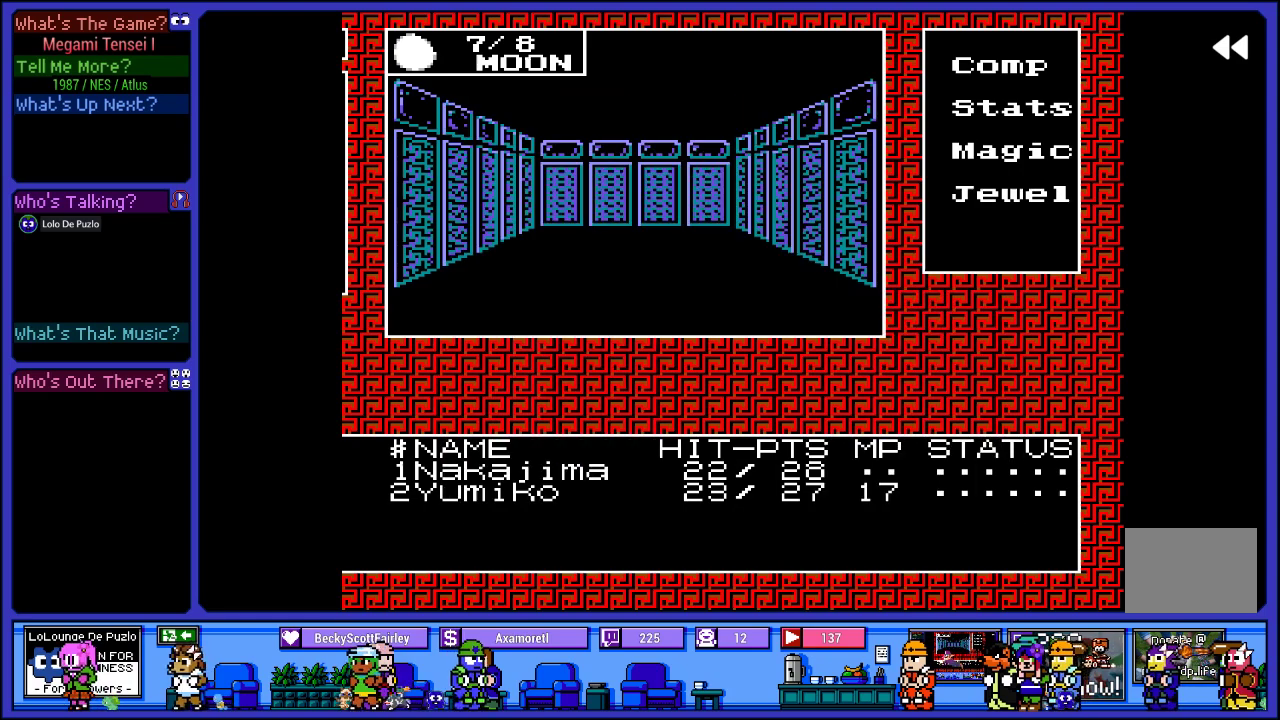
{"buttons": [], "left_stick": "center", "right_stick": "center", "events": [[167, "L2", "up"]]}
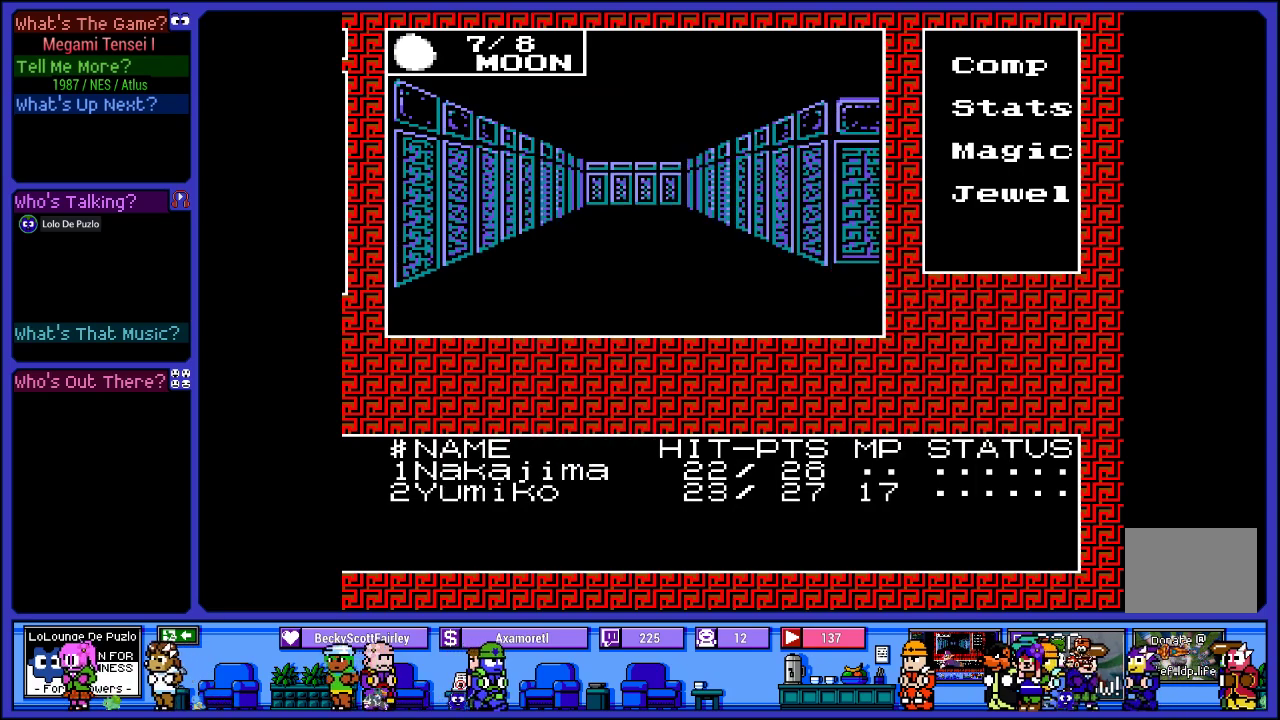
{"buttons": [], "left_stick": "center", "right_stick": "center", "events": [[200, "DPAD_RIGHT", "down"], [367, "DPAD_RIGHT", "up"]]}
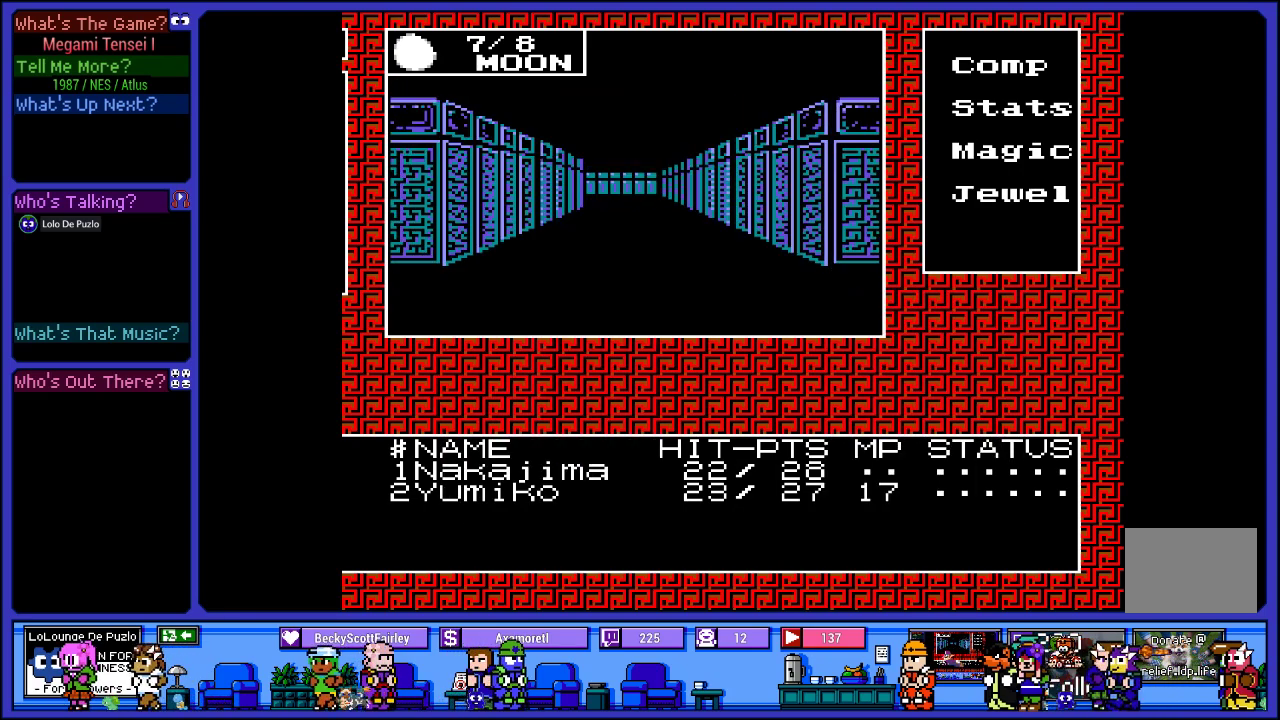
{"buttons": [], "left_stick": "center", "right_stick": "center", "events": [[67, "DPAD_UP", "down"], [250, "DPAD_UP", "up"], [383, "DPAD_UP", "down"], [500, "DPAD_UP", "up"]]}
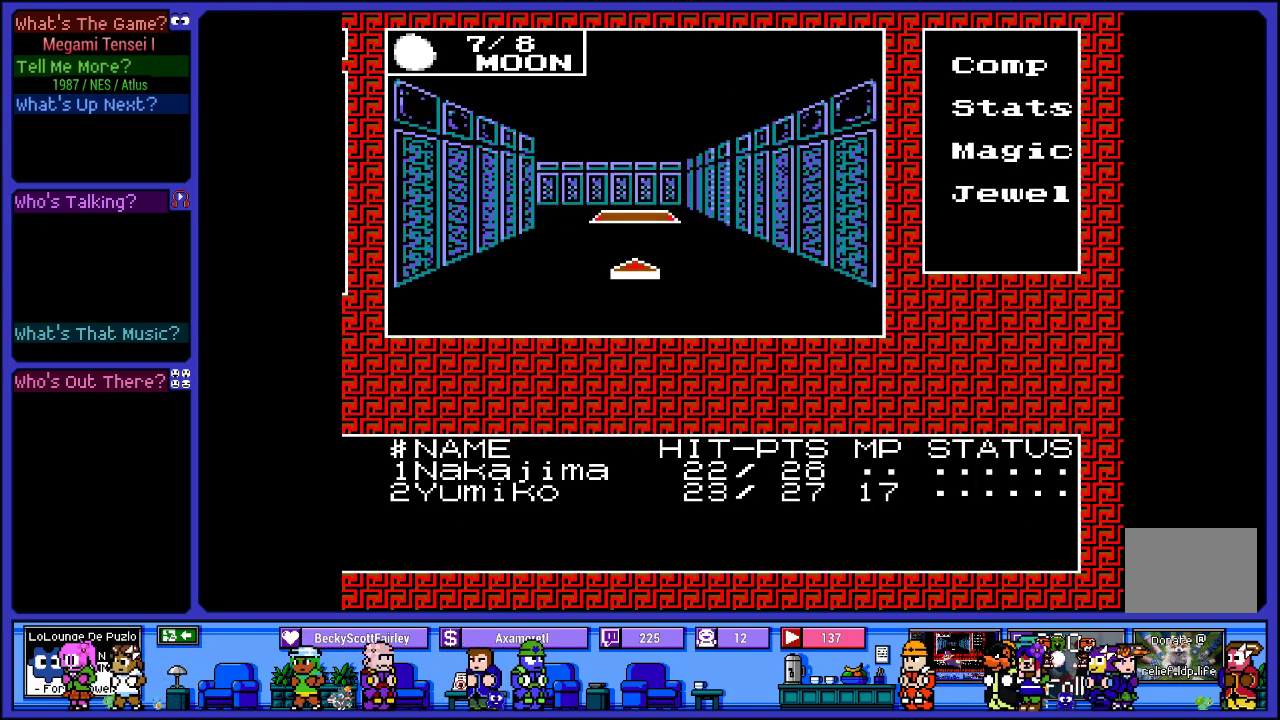
{"buttons": [], "left_stick": "center", "right_stick": "center", "events": [[233, "DPAD_UP", "down"], [400, "DPAD_UP", "up"]]}
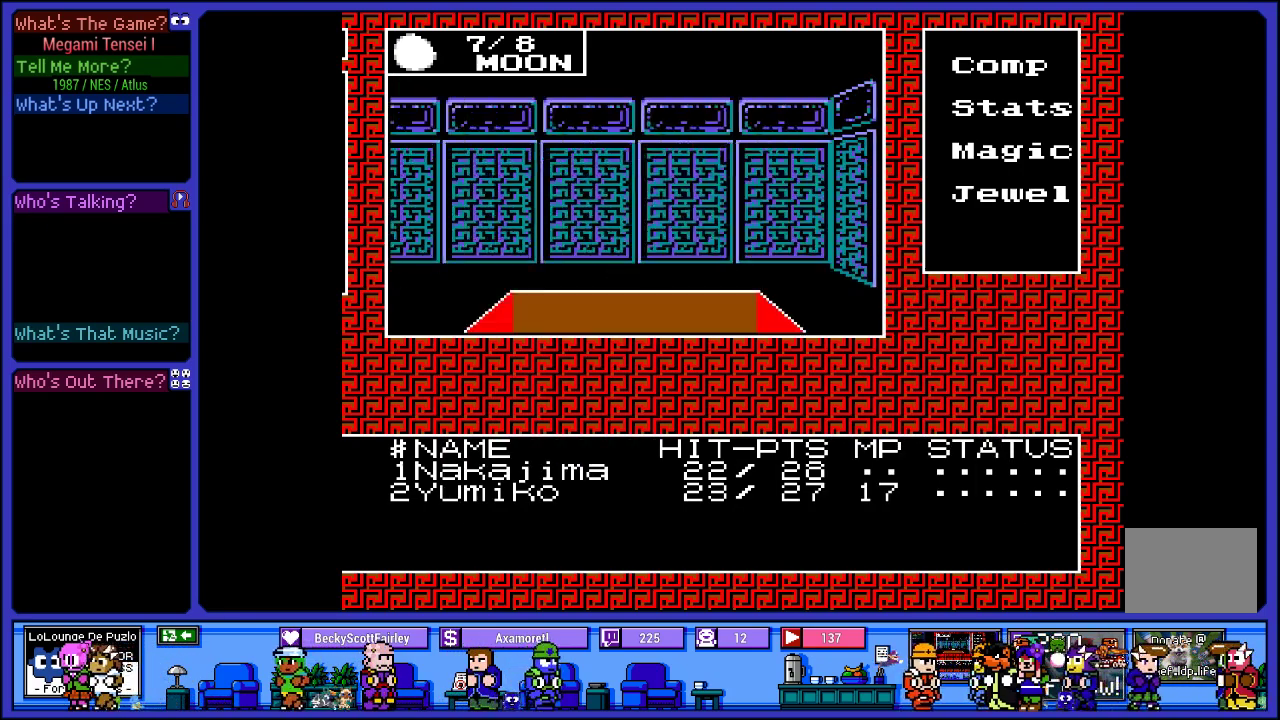
{"buttons": [], "left_stick": "center", "right_stick": "center", "events": []}
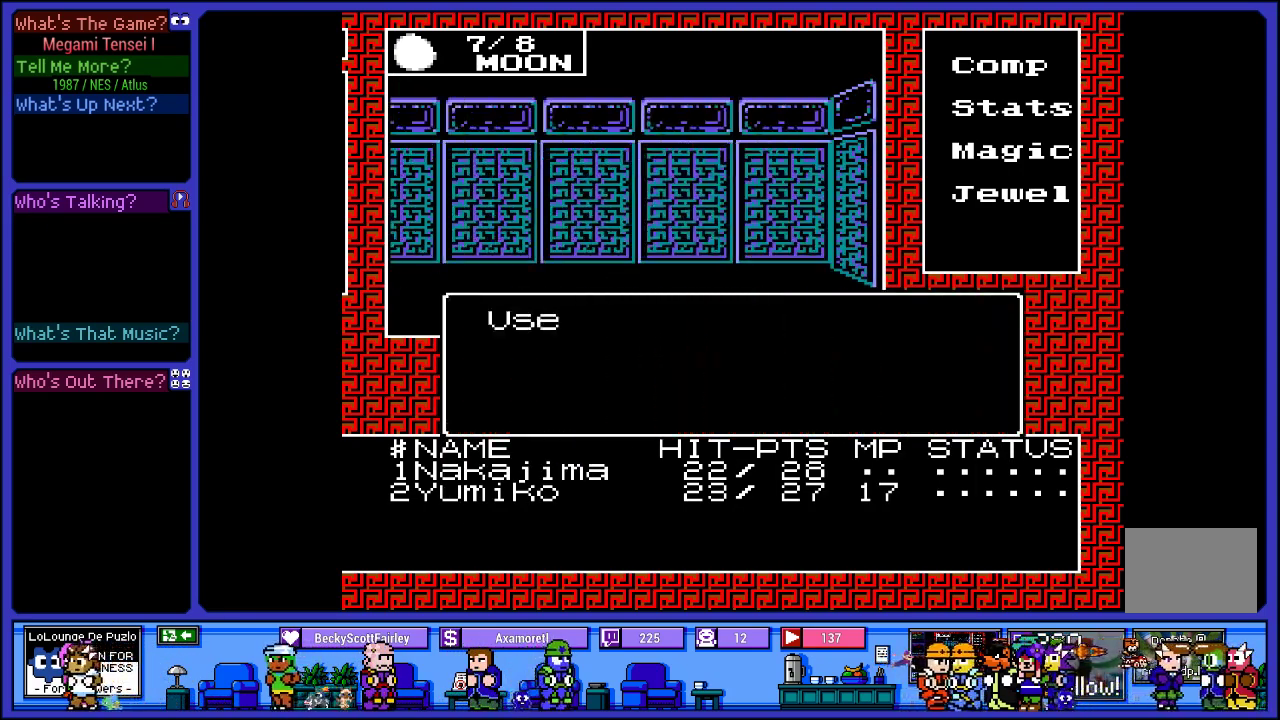
{"buttons": [], "left_stick": "center", "right_stick": "center", "events": []}
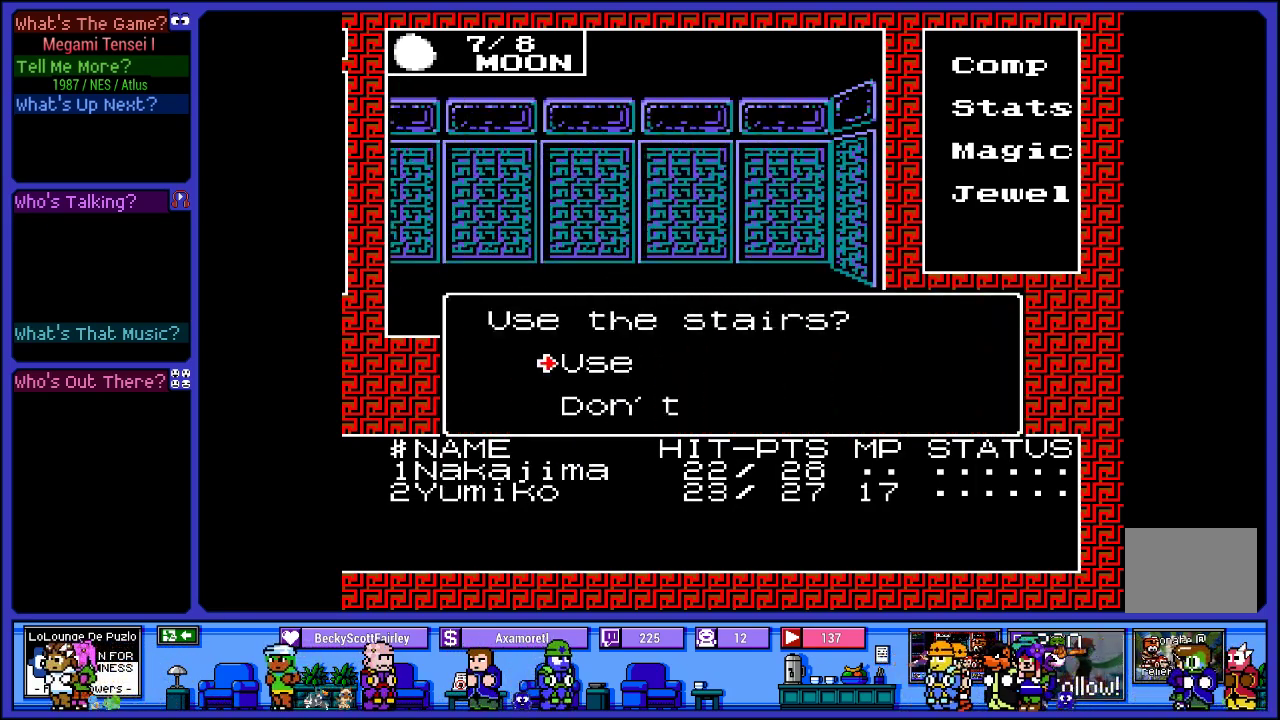
{"buttons": ["CIRCLE"], "left_stick": "center", "right_stick": "center", "events": [[33, "CIRCLE", "down"], [183, "CIRCLE", "up"], [500, "CIRCLE", "down"]]}
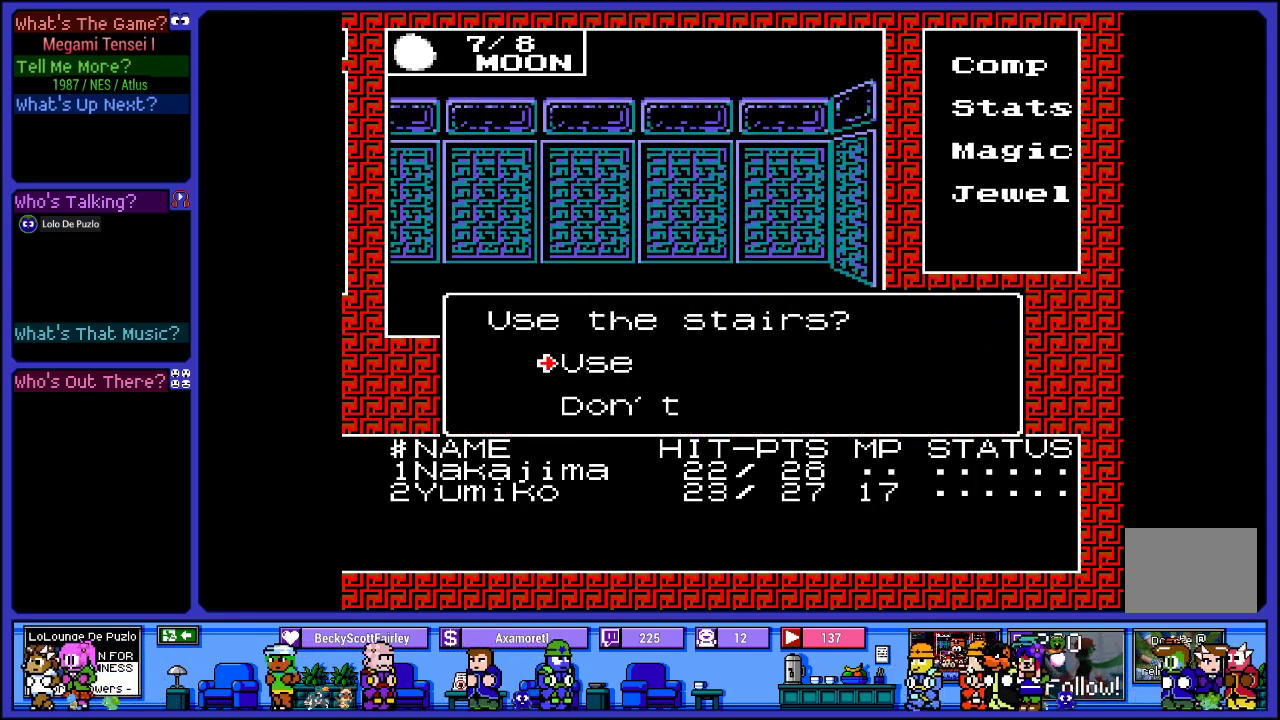
{"buttons": [], "left_stick": "center", "right_stick": "center", "events": [[50, "CIRCLE", "up"]]}
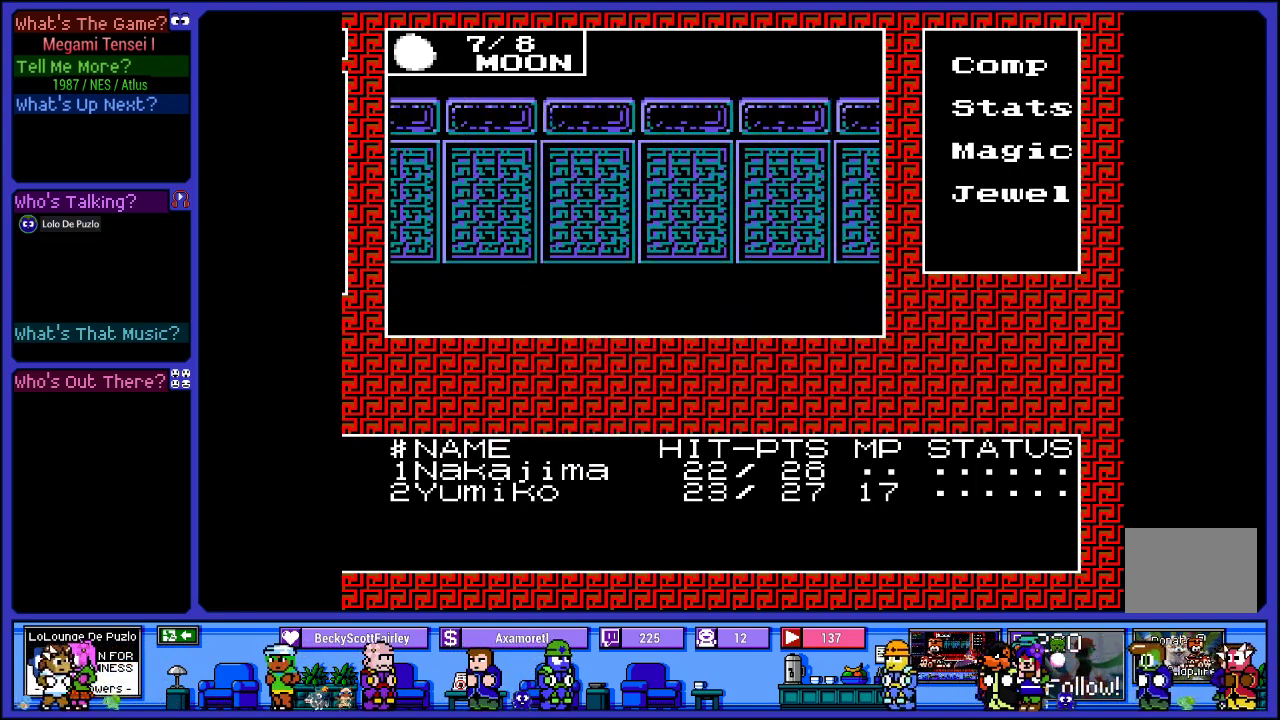
{"buttons": ["DPAD_LEFT"], "left_stick": "center", "right_stick": "center", "events": [[483, "DPAD_LEFT", "down"]]}
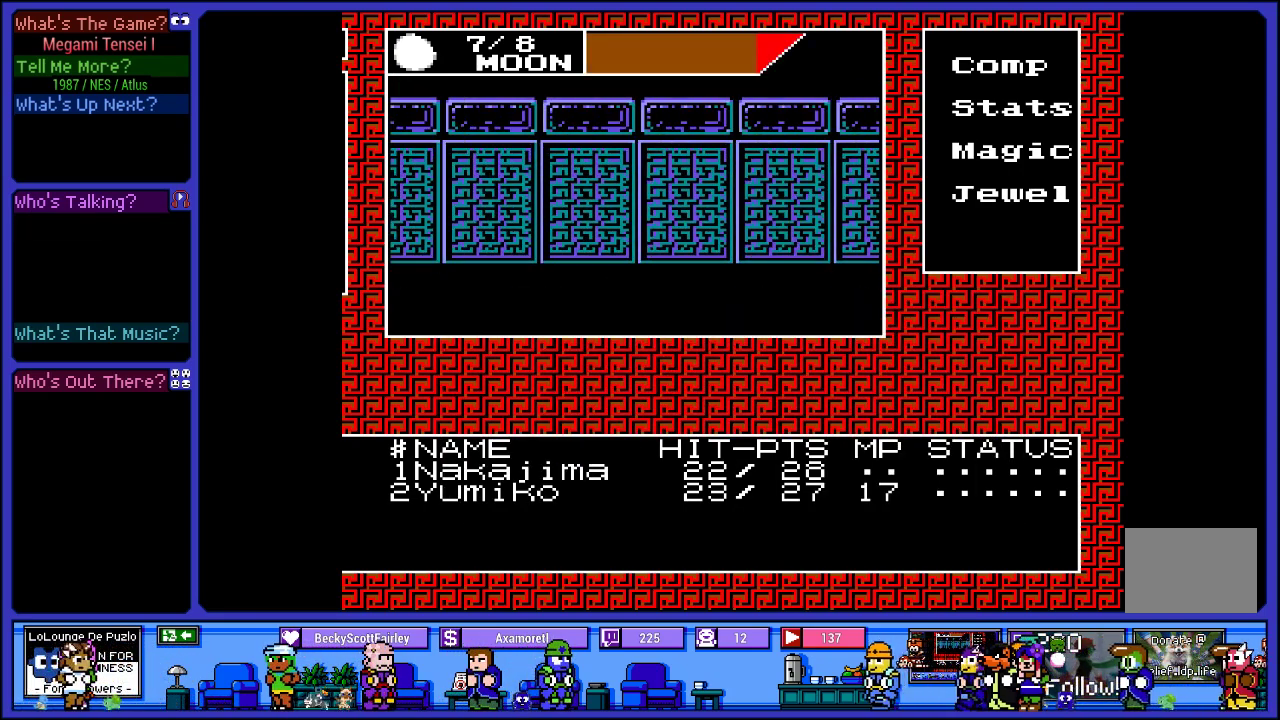
{"buttons": [], "left_stick": "center", "right_stick": "center", "events": [[167, "DPAD_LEFT", "up"], [400, "CROSS", "down"], [500, "CROSS", "up"]]}
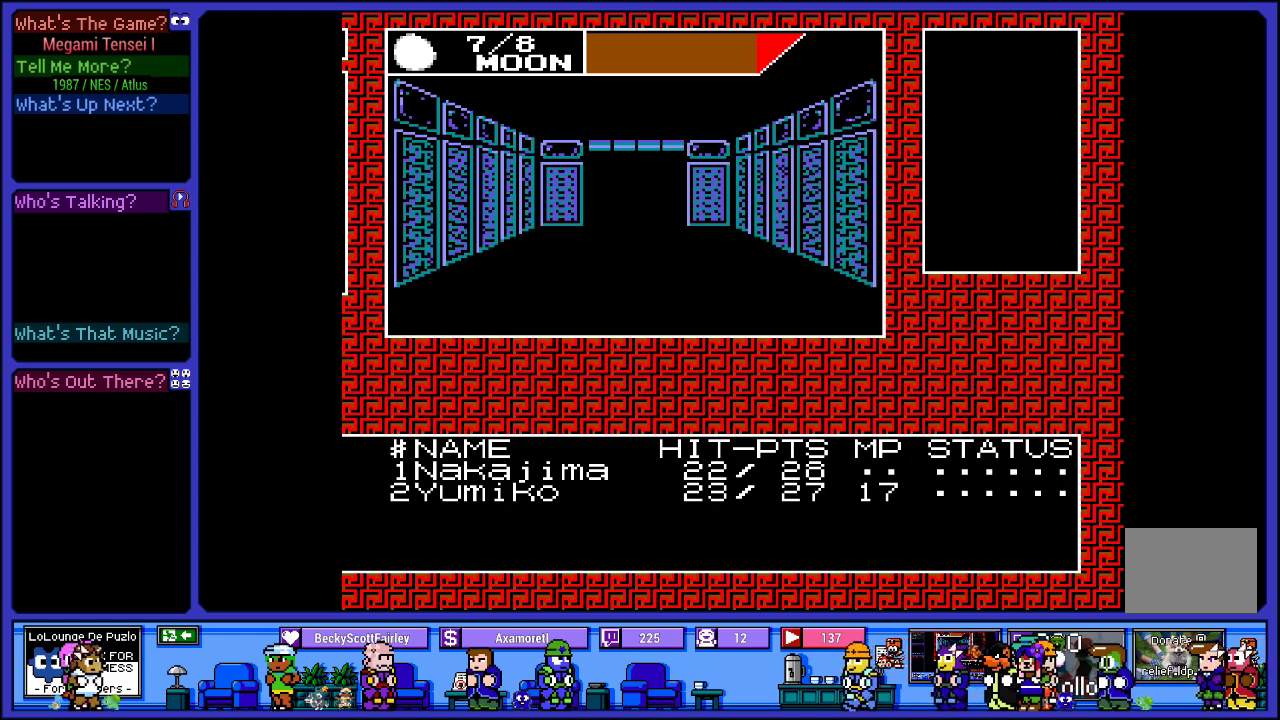
{"buttons": [], "left_stick": "center", "right_stick": "center", "events": []}
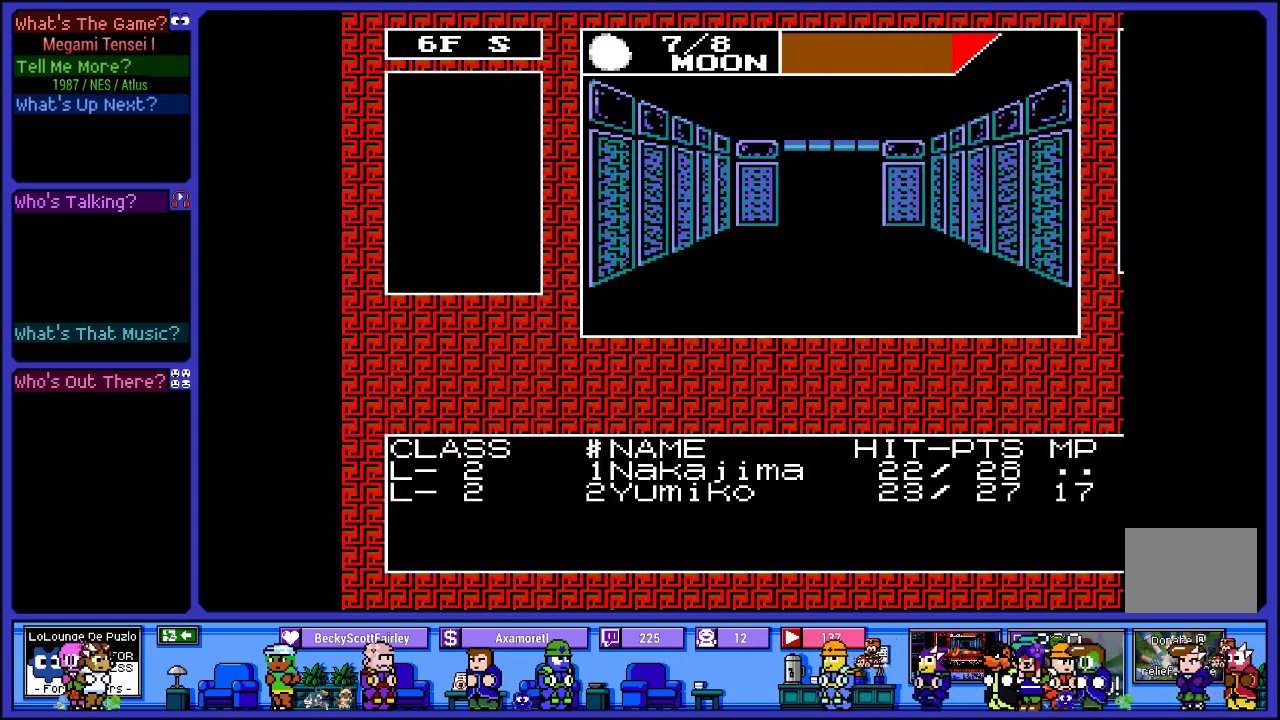
{"buttons": [], "left_stick": "center", "right_stick": "center", "events": [[50, "CROSS", "down"], [183, "CROSS", "up"]]}
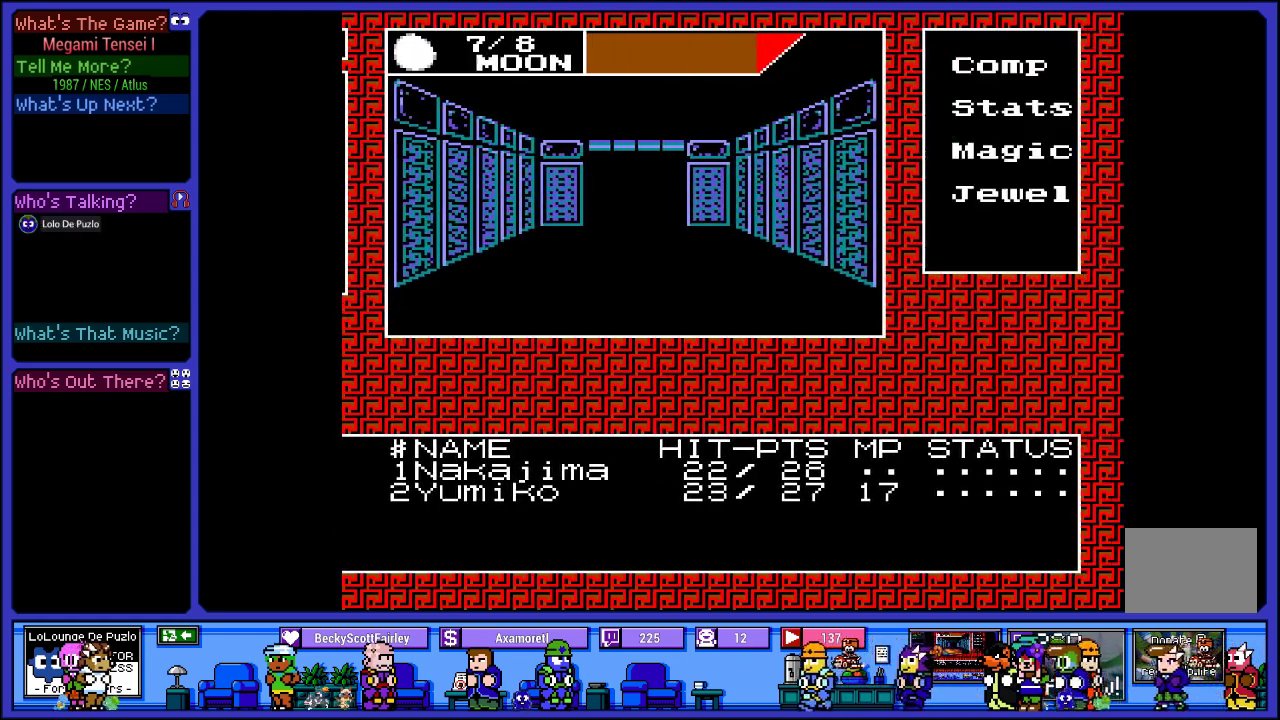
{"buttons": [], "left_stick": "center", "right_stick": "center", "events": [[33, "CIRCLE", "down"], [150, "CIRCLE", "up"], [367, "DPAD_DOWN", "down"], [467, "DPAD_DOWN", "up"]]}
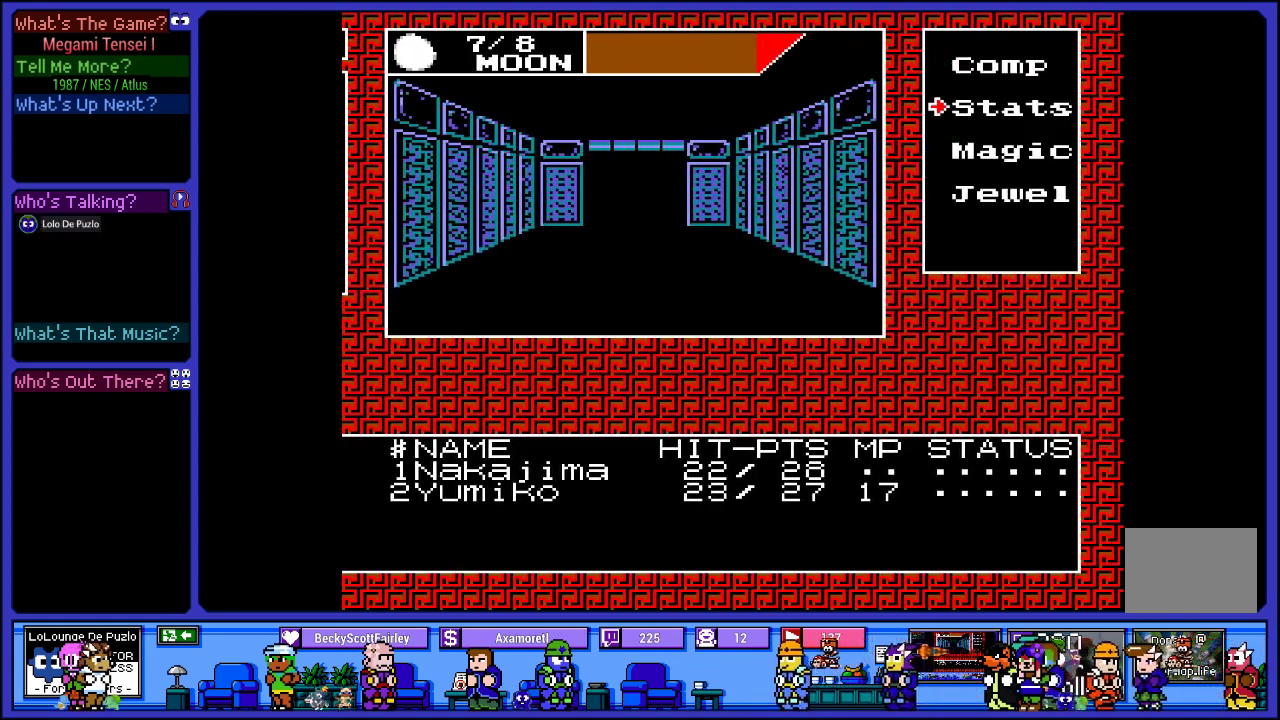
{"buttons": [], "left_stick": "center", "right_stick": "center", "events": [[50, "DPAD_DOWN", "down"], [133, "DPAD_DOWN", "up"], [233, "CIRCLE", "down"], [350, "CIRCLE", "up"]]}
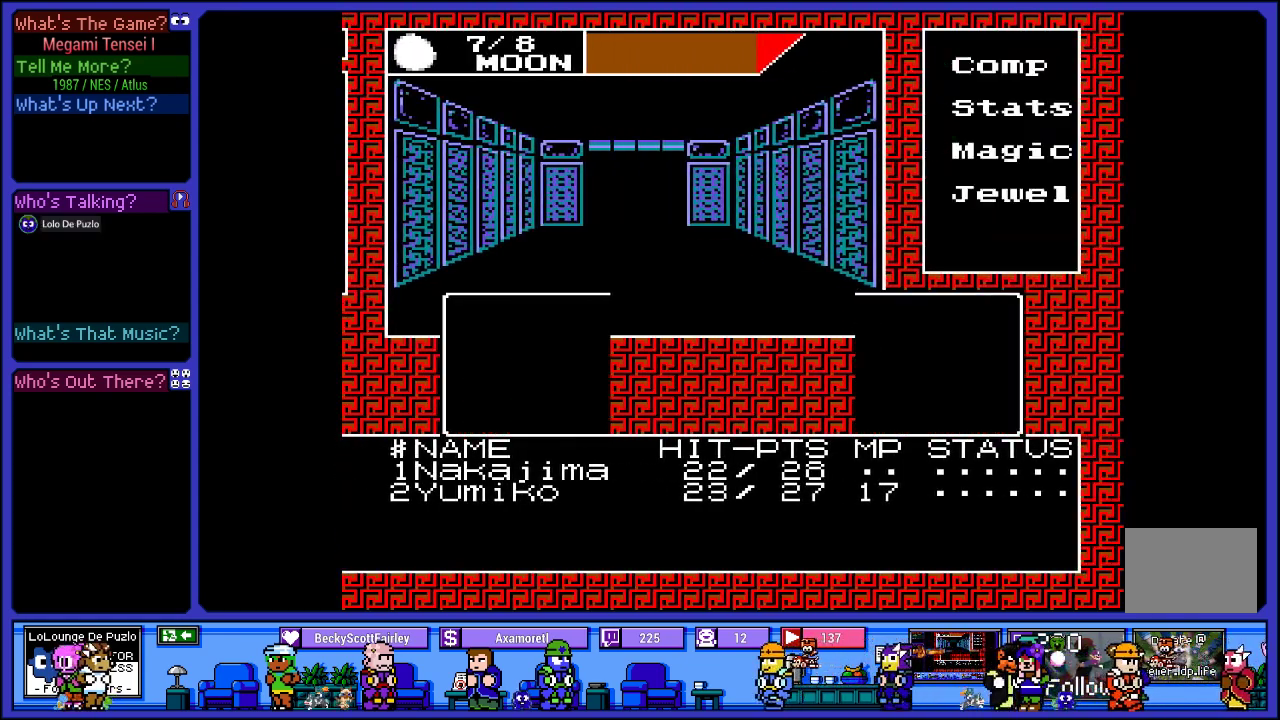
{"buttons": [], "left_stick": "center", "right_stick": "center", "events": []}
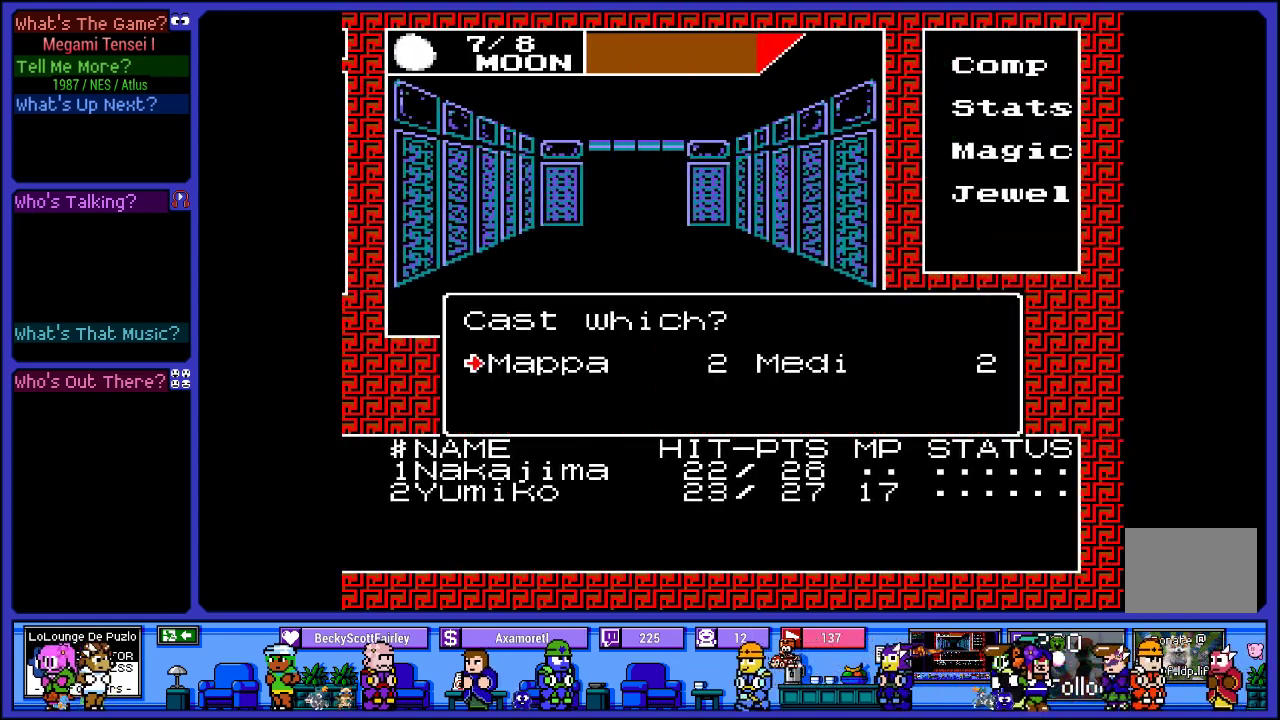
{"buttons": [], "left_stick": "center", "right_stick": "center", "events": [[333, "CIRCLE", "down"], [450, "CIRCLE", "up"]]}